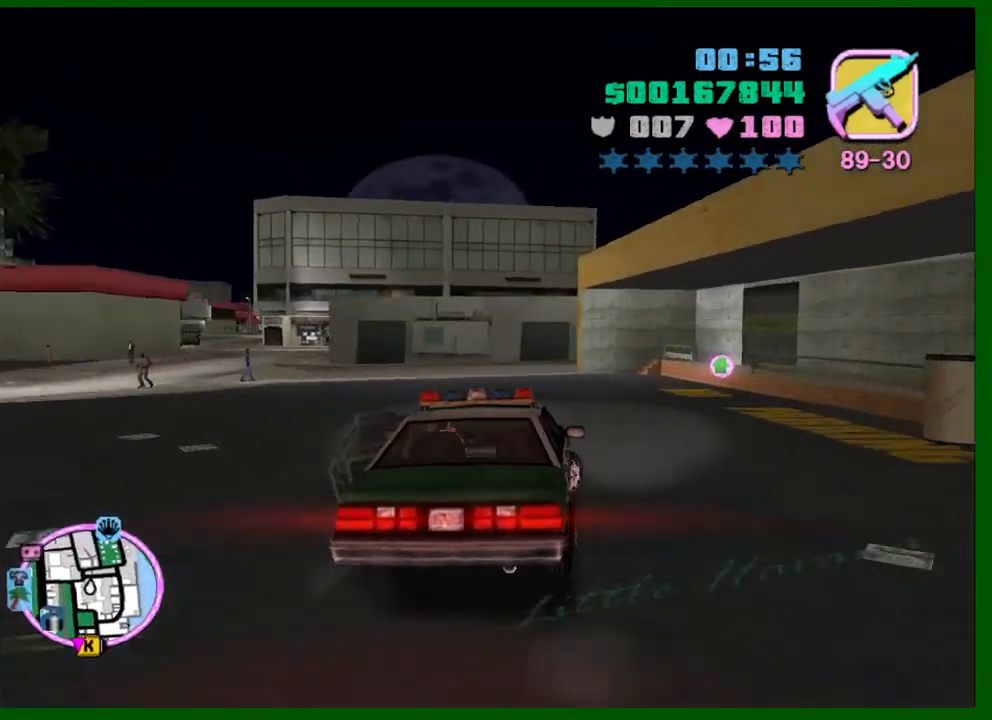
Gameplay with keyboard and mouse; each line is a JSON object with the keys and mouse buttons held at the frame after it. "events" lists presses ("down") and releases ("up") of "1", "2", "3", "4", "5", "a", "c", "caps_lock", "ctrl", "d", "down", "e", "escape", "f", "f1", "f2", "f3", "g", "h", "left", "q", "right", "s", "shift", "space", "tab", "up", "v", "w", "x", "y", "z", "mouse_left", "mouse_middle", "mouse_right", "mouse_wheel_up" and "mouse_wheel_down" between this image and that frame as [ms after this image, input, new state], when the widget could be followed in between. "mouse_left", "mouse_middle", "mouse_right", "mouse_wheel_up", "mouse_wheel_down" = the "left", "middle", "right", "wheel_up", "wheel_down" buttons of the "mouse" list. No other keys are recorded. Not read: mouse_move.
{"keys": ["d", "space"], "mouse": [], "events": [[150, "s", "down"], [283, "s", "up"]]}
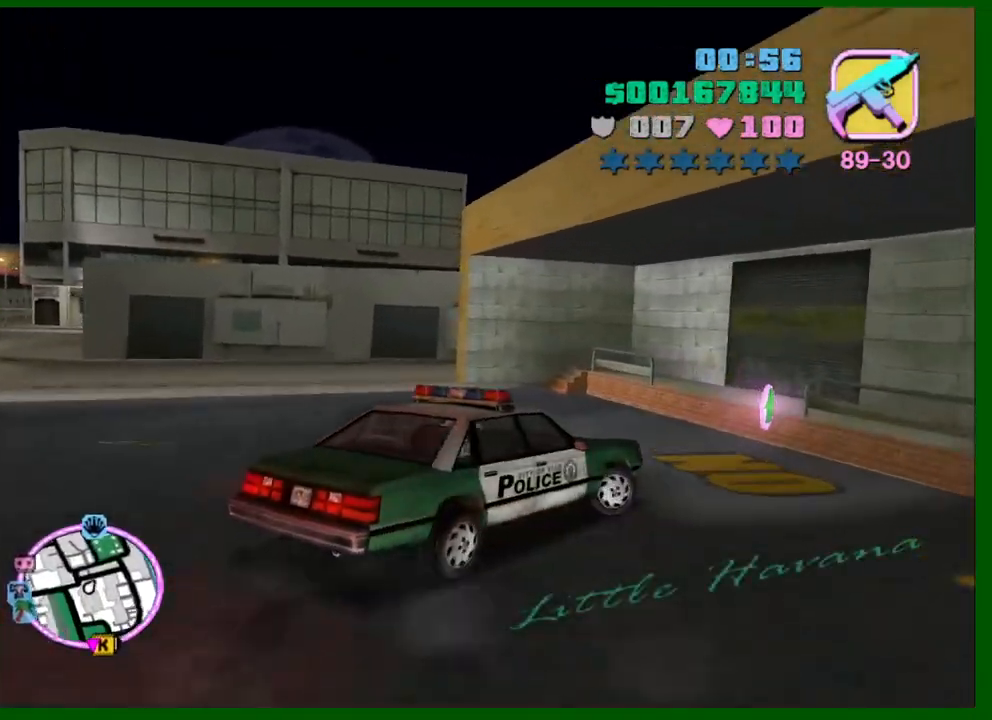
{"keys": ["d", "w"], "mouse": [], "events": [[300, "space", "up"], [433, "w", "down"]]}
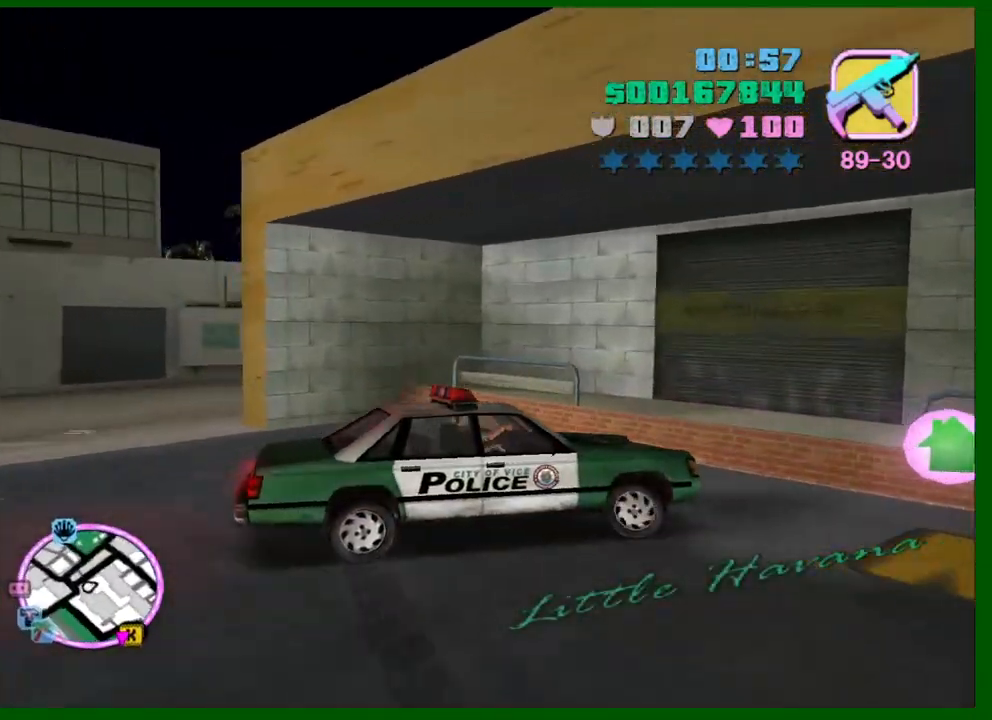
{"keys": ["w"], "mouse": [], "events": [[450, "d", "up"]]}
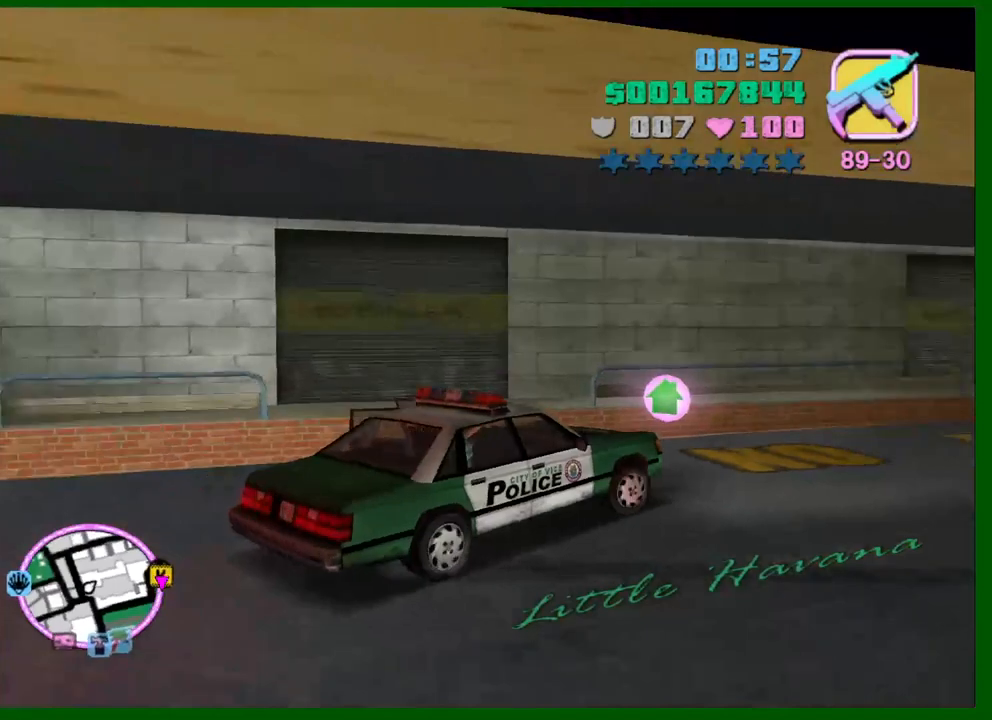
{"keys": ["d"], "mouse": [], "events": [[283, "d", "down"], [383, "w", "up"]]}
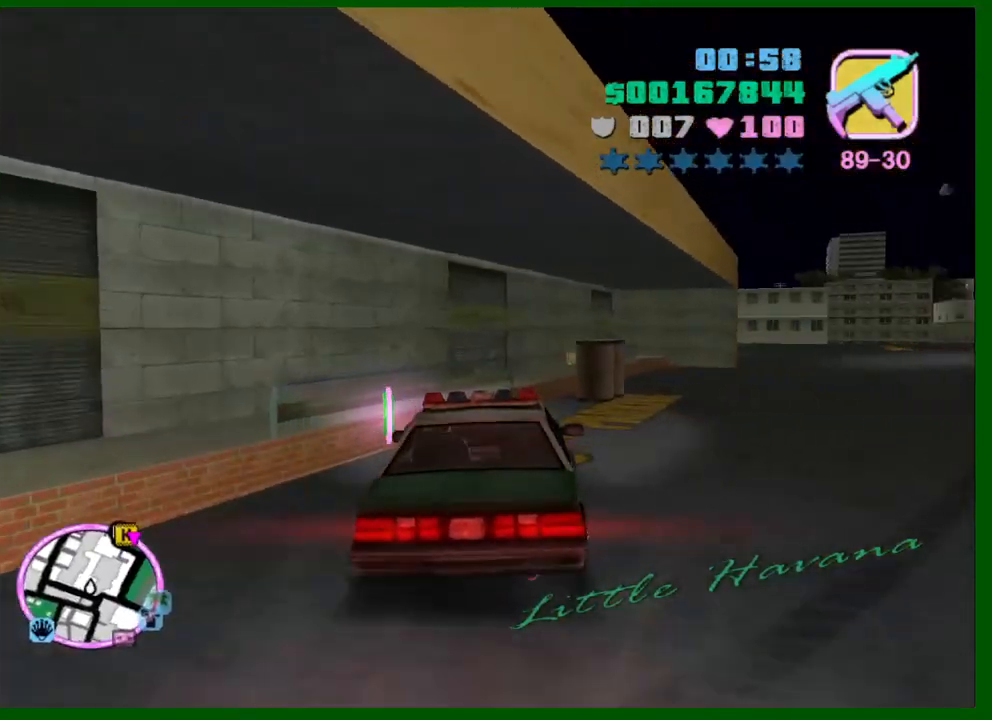
{"keys": ["a", "f"], "mouse": [], "events": [[16, "d", "up"], [66, "s", "down"], [116, "s", "up"], [250, "a", "down"], [300, "f", "down"], [350, "s", "down"], [383, "f", "up"], [383, "s", "up"], [433, "f", "down"]]}
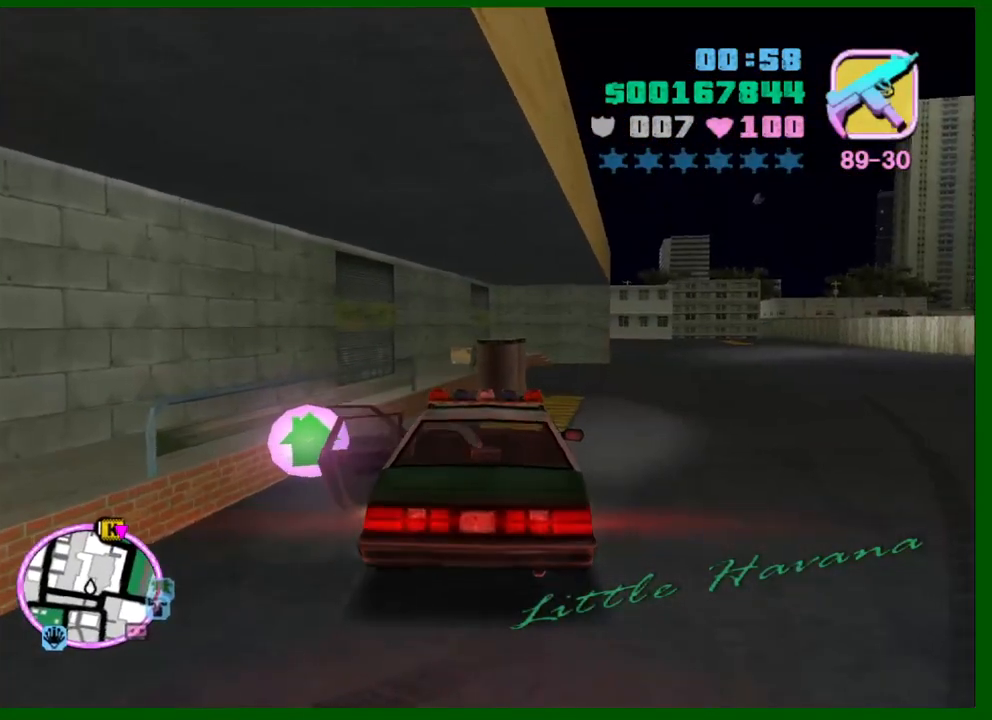
{"keys": ["a", "w"], "mouse": [], "events": [[33, "f", "up"], [83, "f", "down"], [166, "f", "up"], [316, "w", "down"]]}
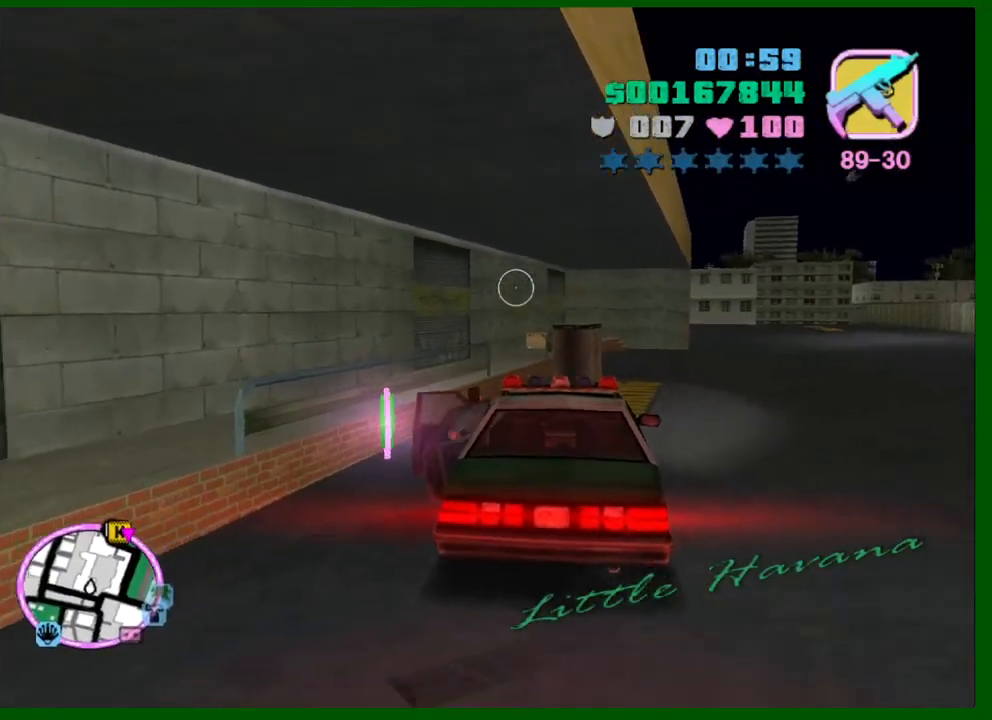
{"keys": ["caps_lock", "w"], "mouse": [], "events": [[466, "a", "up"], [466, "caps_lock", "down"]]}
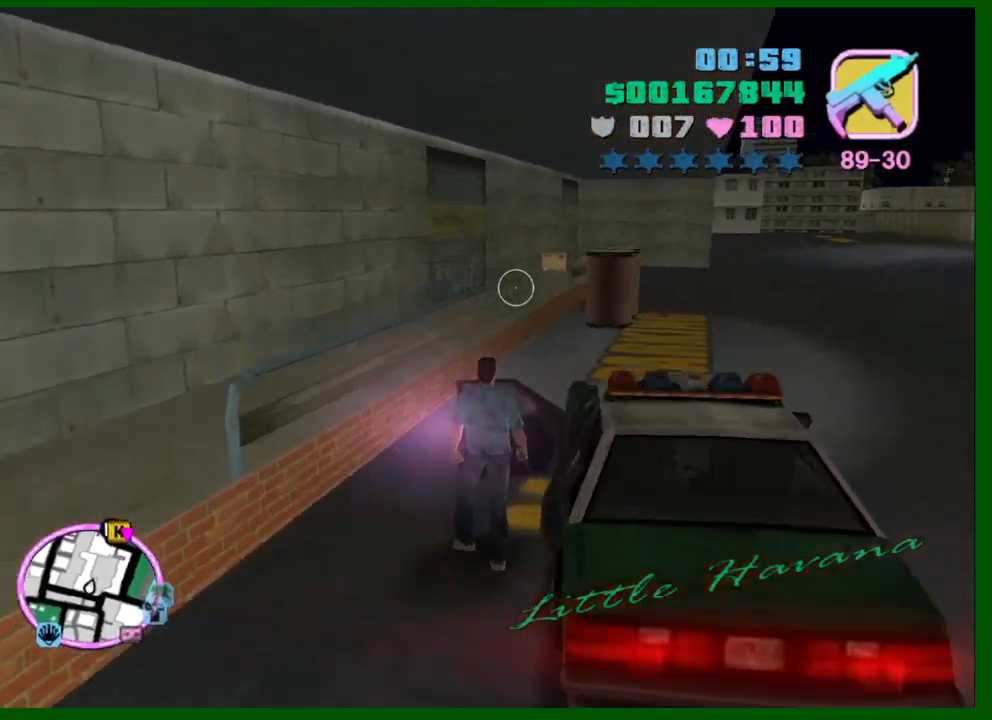
{"keys": [], "mouse": [], "events": [[16, "f", "down"], [66, "caps_lock", "up"], [166, "caps_lock", "down"], [166, "f", "up"], [200, "caps_lock", "up"], [433, "w", "up"]]}
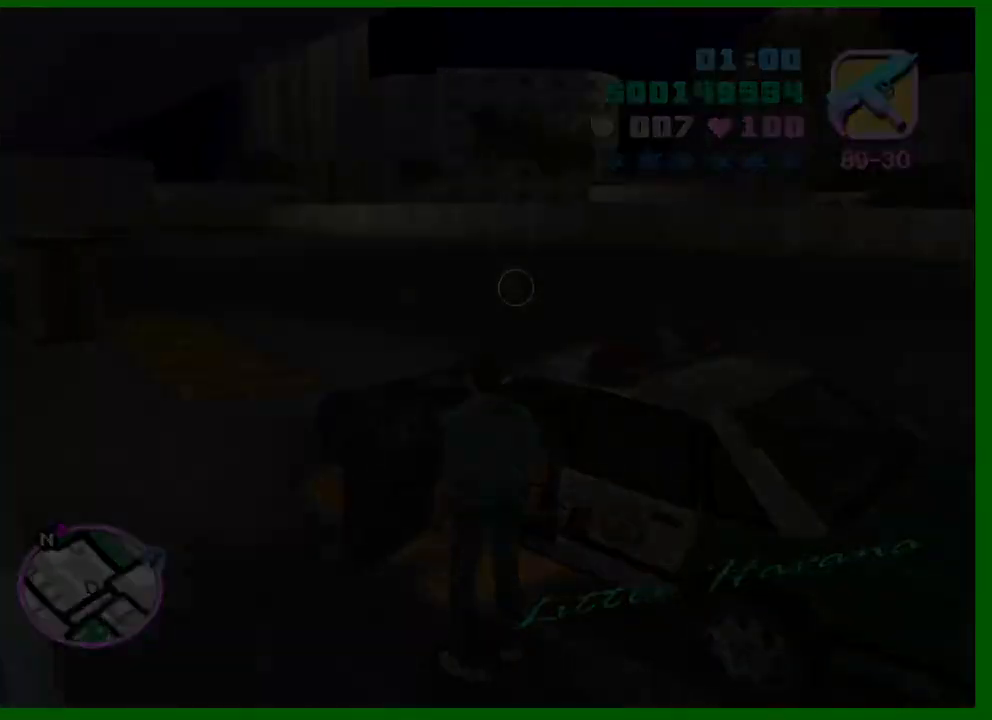
{"keys": [], "mouse": [], "events": []}
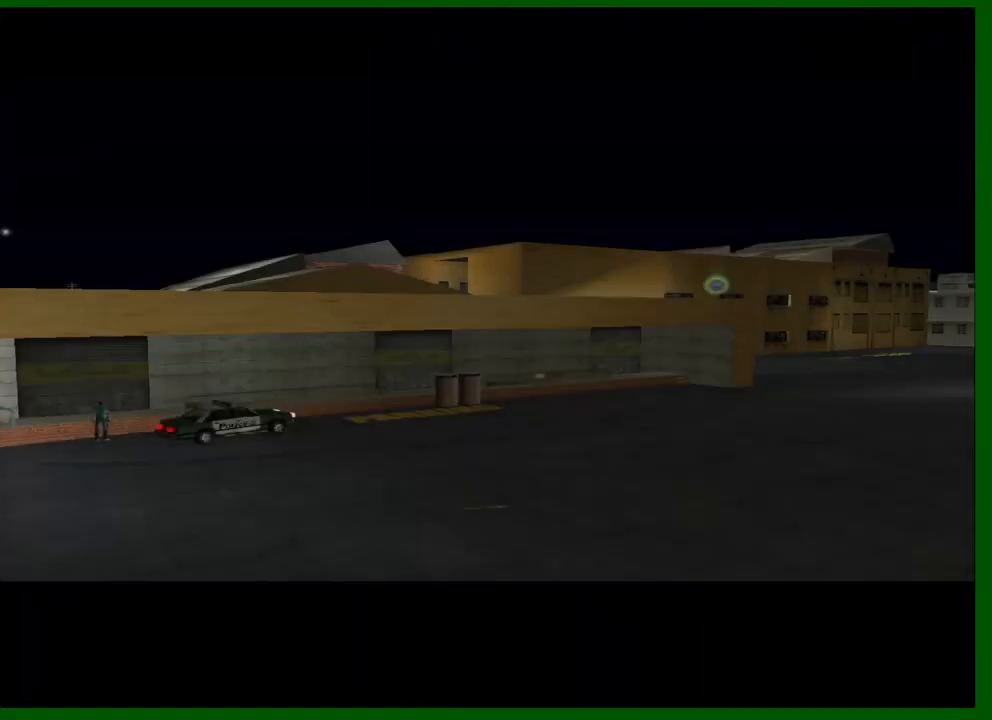
{"keys": [], "mouse": [], "events": []}
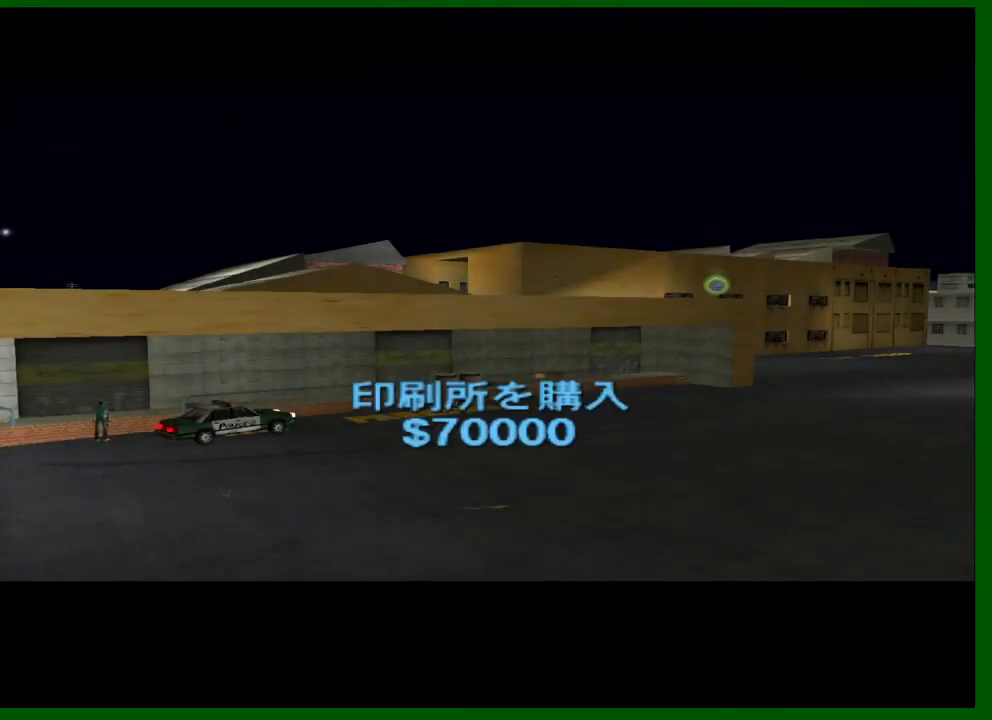
{"keys": [], "mouse": [], "events": []}
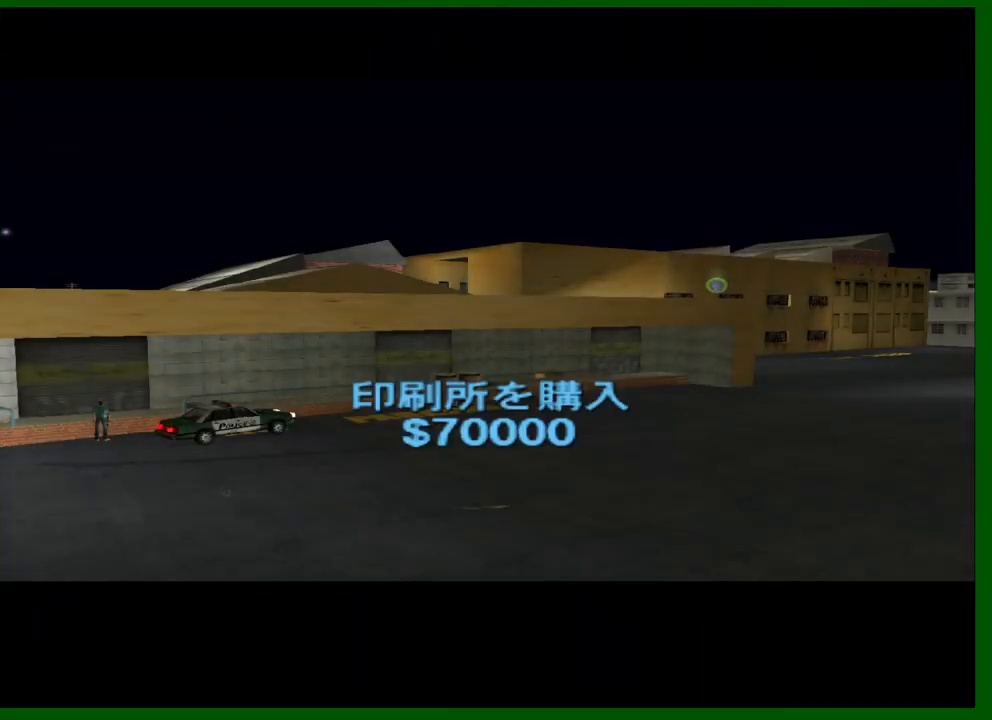
{"keys": [], "mouse": [], "events": []}
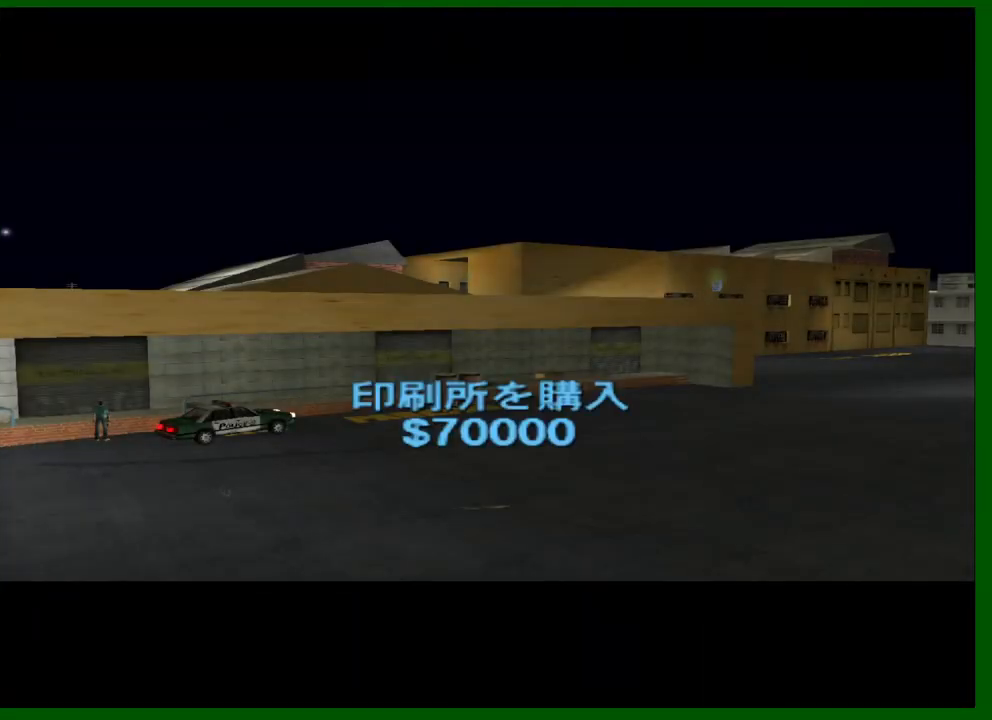
{"keys": [], "mouse": [], "events": []}
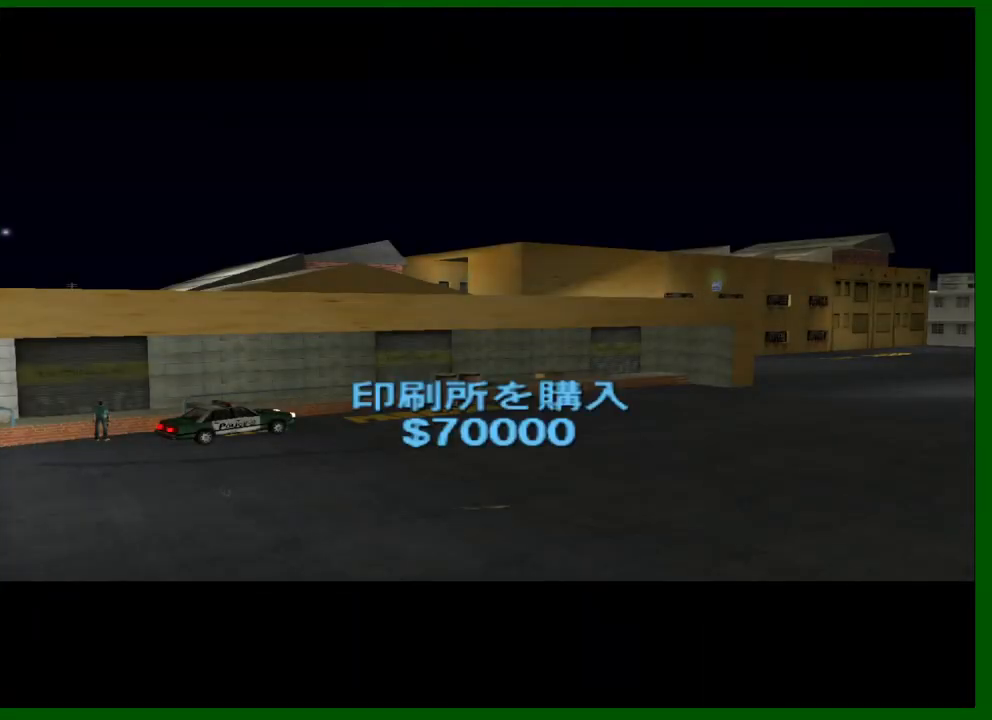
{"keys": [], "mouse": [], "events": []}
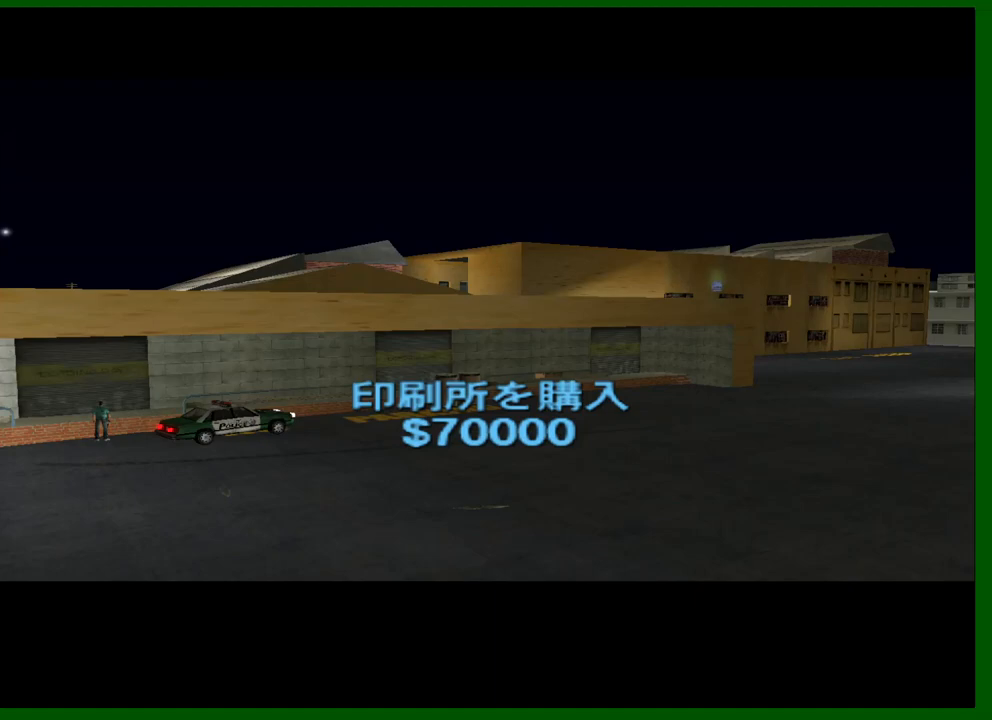
{"keys": [], "mouse": [], "events": []}
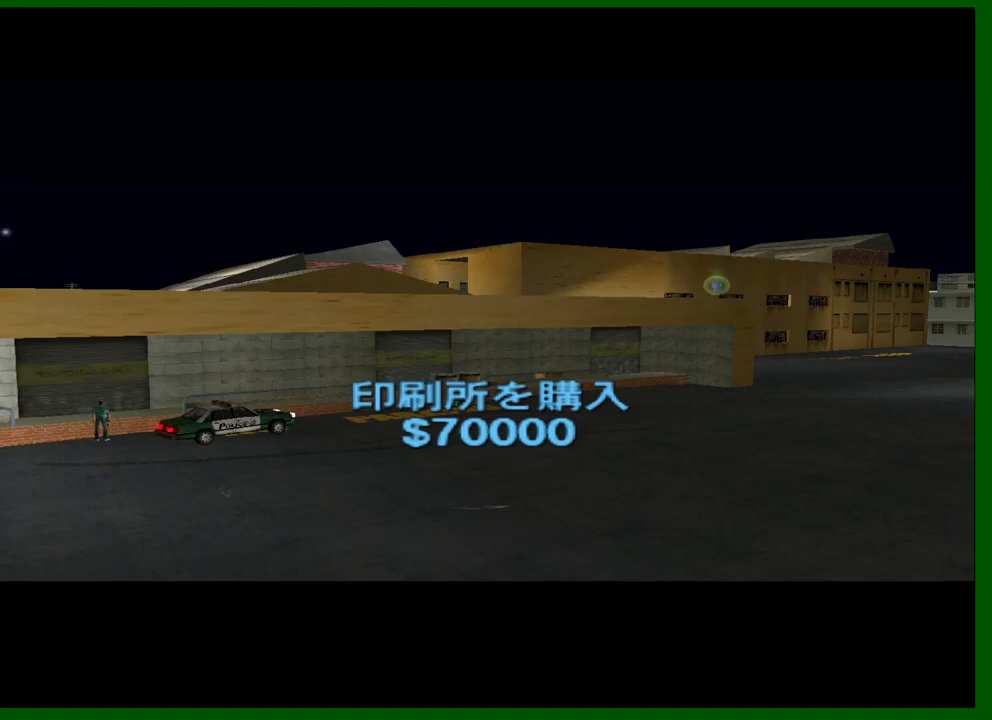
{"keys": [], "mouse": [], "events": []}
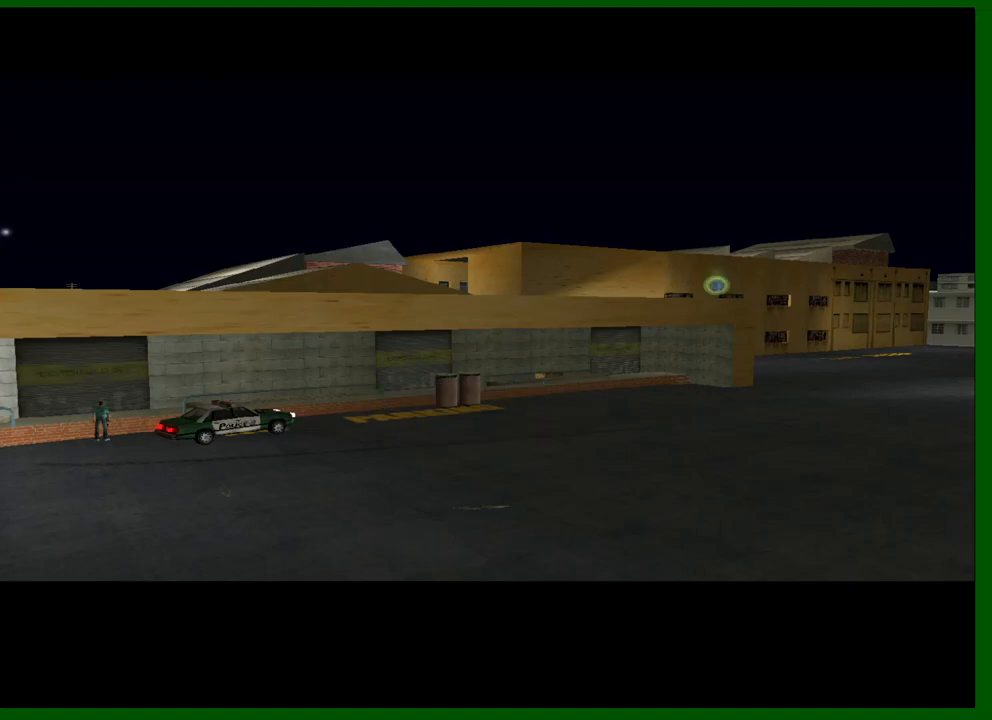
{"keys": [], "mouse": [], "events": []}
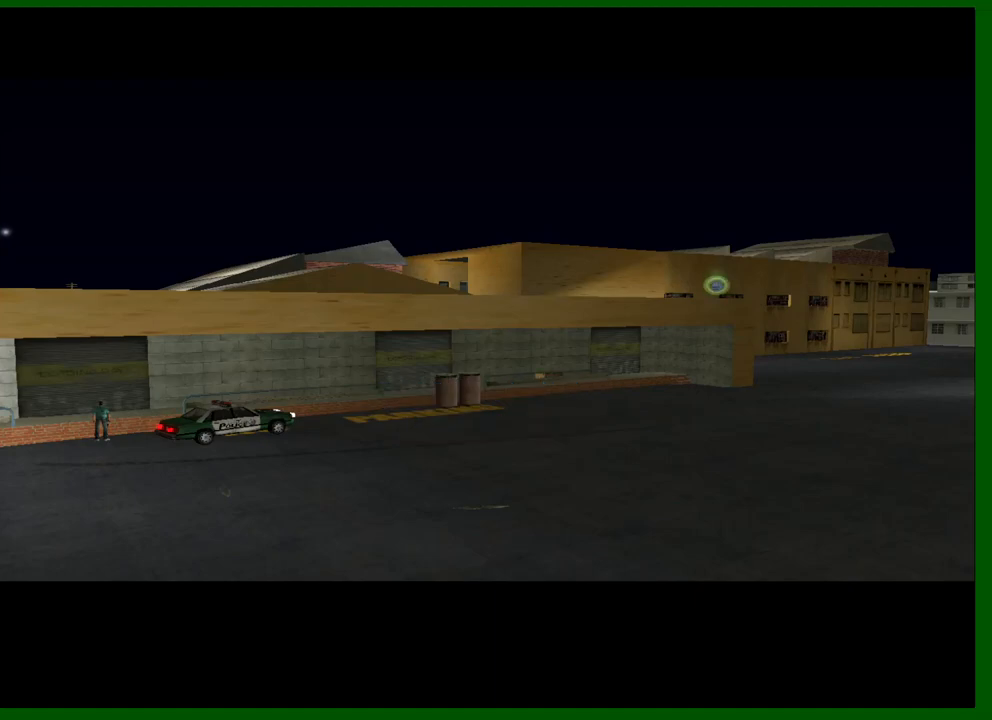
{"keys": [], "mouse": [], "events": []}
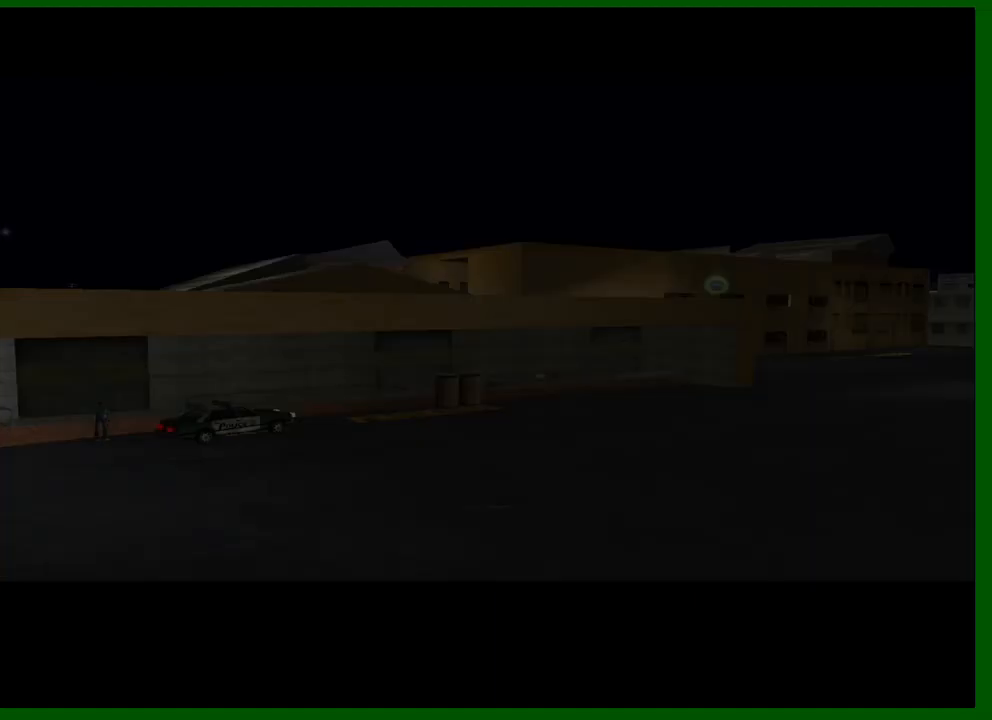
{"keys": ["f", "shift"], "mouse": [], "events": [[183, "f", "down"], [183, "shift", "down"], [233, "f", "up"], [333, "f", "down"], [416, "f", "up"], [466, "f", "down"]]}
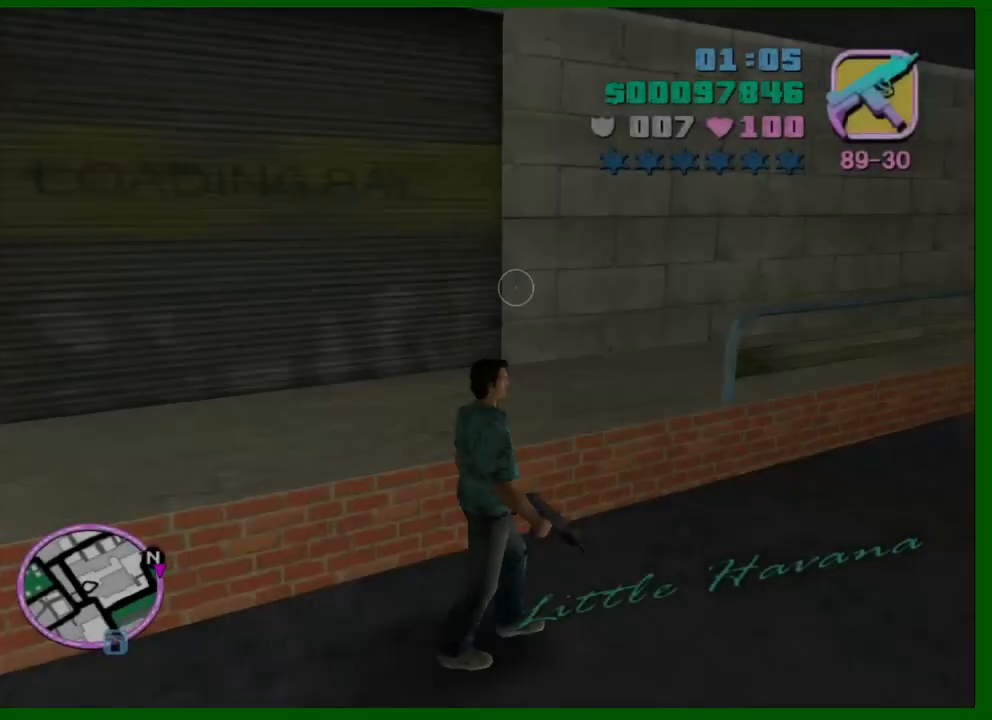
{"keys": ["shift"], "mouse": [], "events": [[16, "f", "up"], [116, "f", "down"], [166, "f", "up"]]}
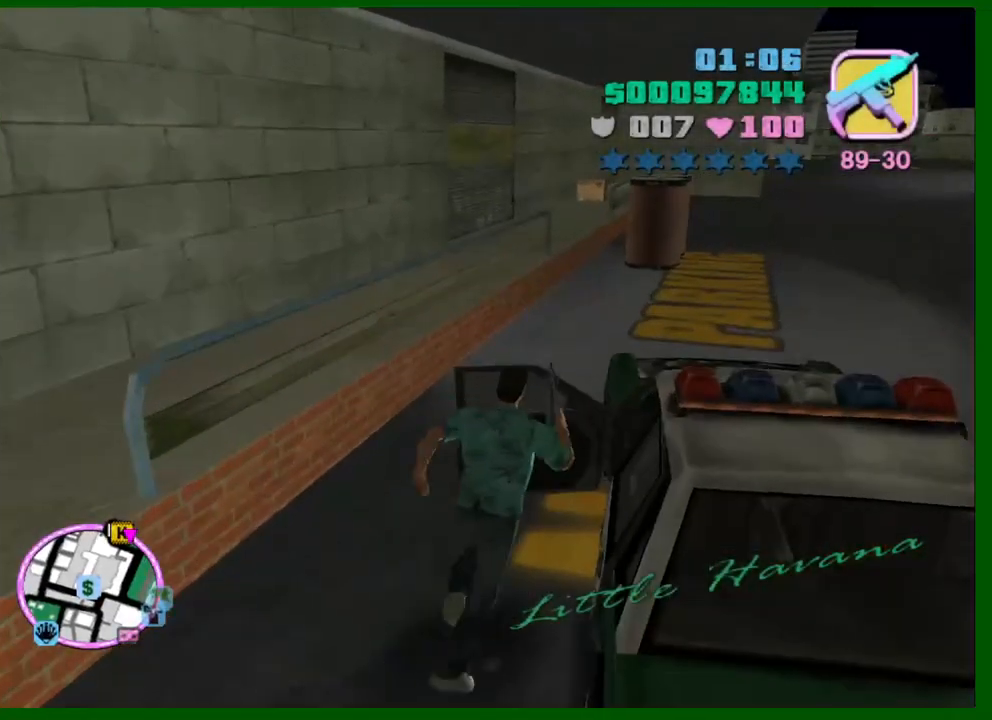
{"keys": ["a", "shift", "w"], "mouse": [], "events": [[216, "a", "down"], [216, "w", "down"]]}
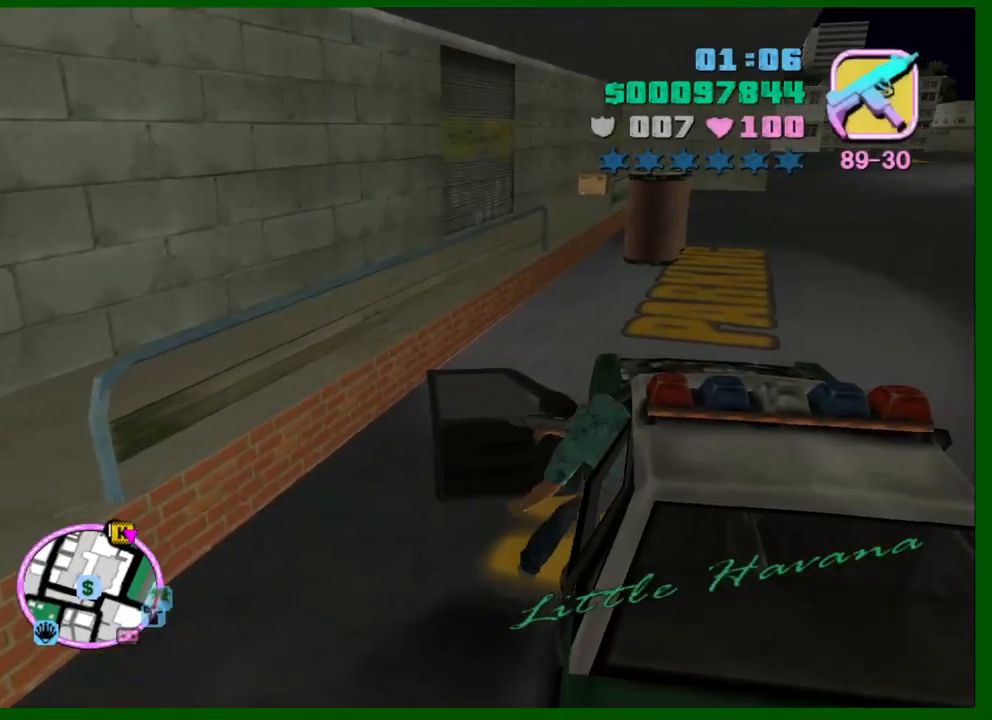
{"keys": ["a"], "mouse": ["middle"], "events": [[416, "mouse_middle", "down"], [416, "shift", "up"], [416, "w", "up"]]}
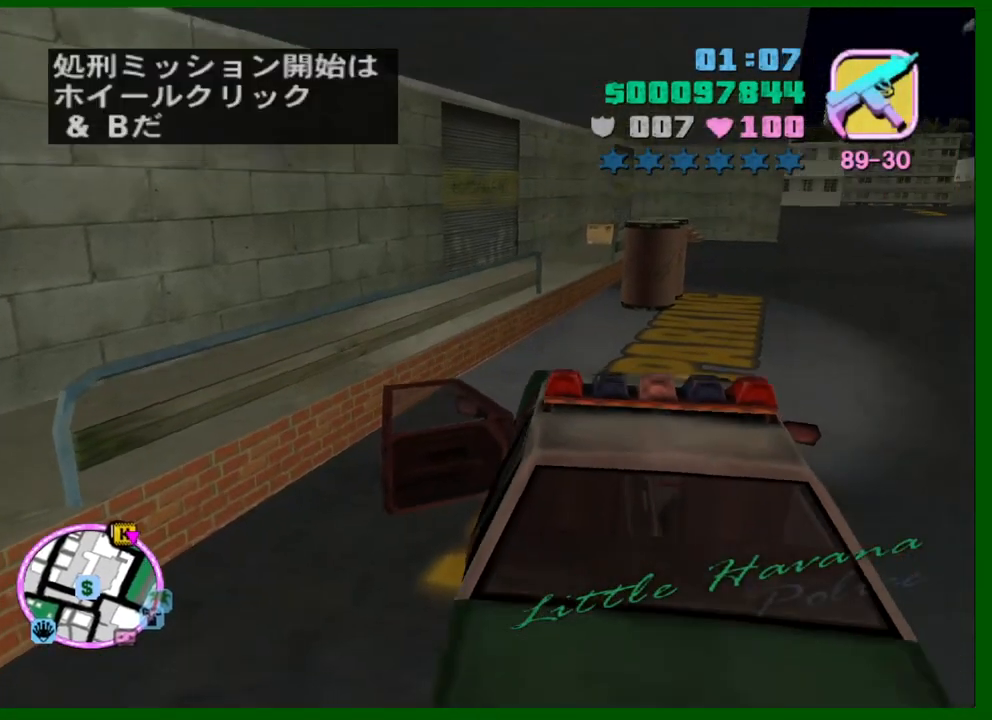
{"keys": [], "mouse": [], "events": [[16, "a", "up"], [66, "f3", "down"], [116, "f3", "up"], [250, "mouse_middle", "up"]]}
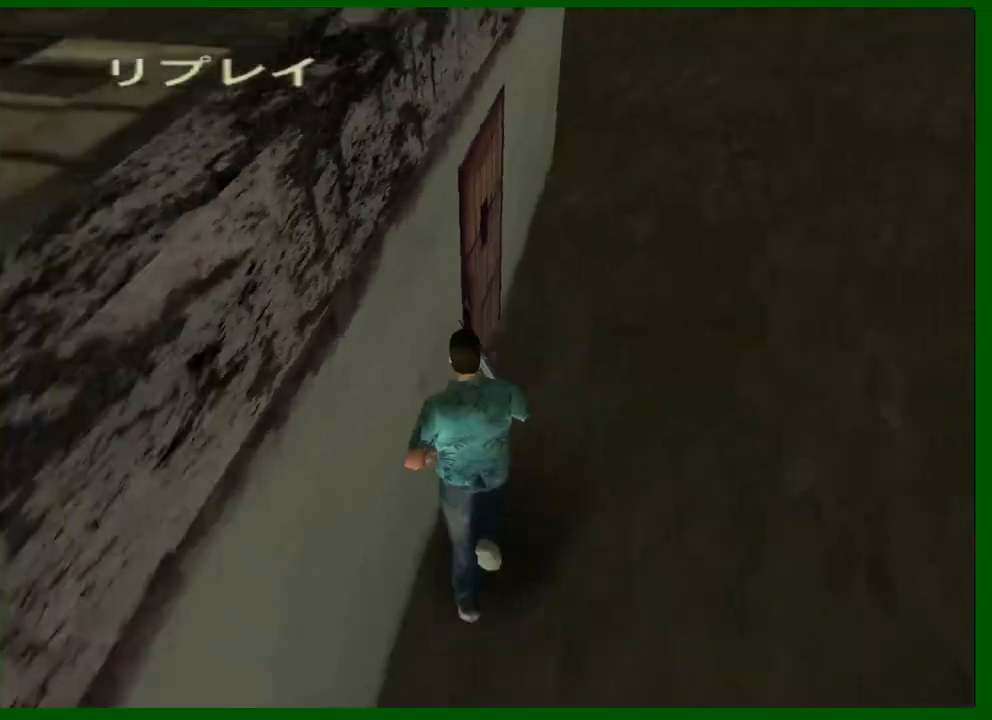
{"keys": ["d", "s"], "mouse": [], "events": [[116, "s", "down"], [366, "d", "down"]]}
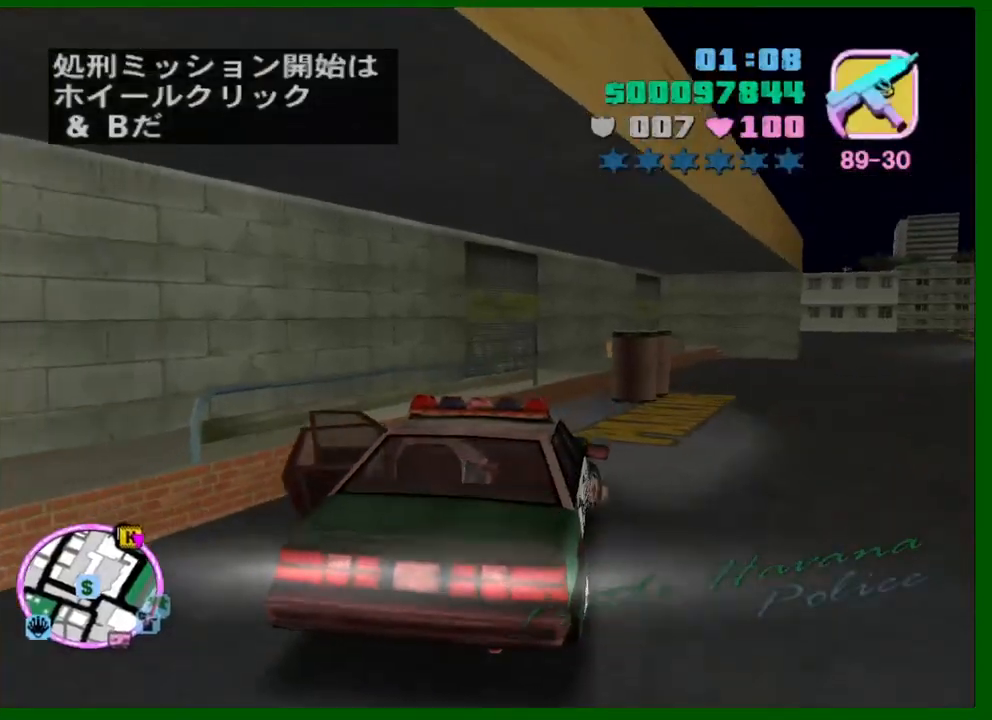
{"keys": ["w"], "mouse": [], "events": [[50, "s", "up"], [183, "d", "up"], [183, "w", "down"]]}
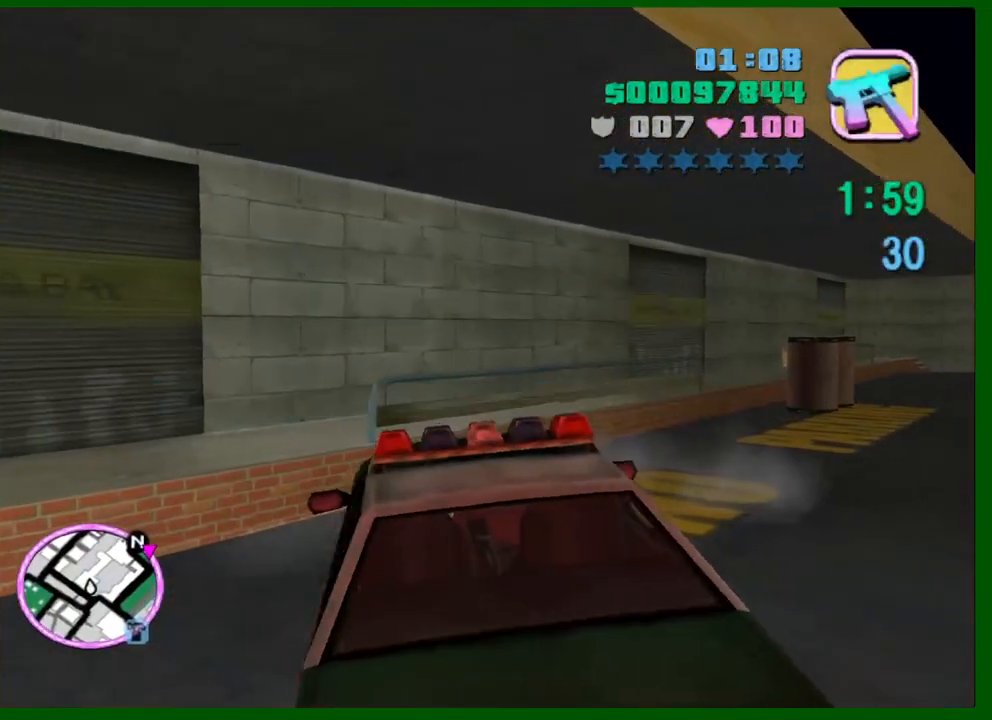
{"keys": [], "mouse": [], "events": [[200, "mouse_middle", "down"], [250, "w", "up"], [350, "f", "down"], [350, "mouse_middle", "up"], [433, "f", "up"]]}
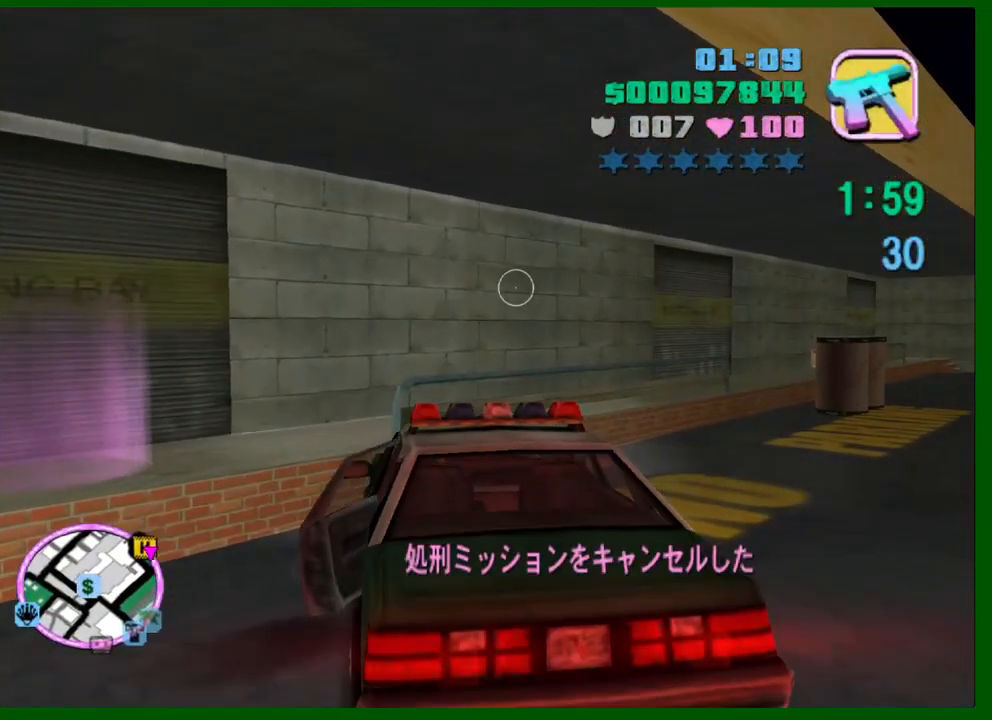
{"keys": ["a", "shift", "w"], "mouse": [], "events": [[33, "f", "down"], [83, "a", "down"], [83, "f", "up"], [133, "w", "down"], [216, "shift", "down"]]}
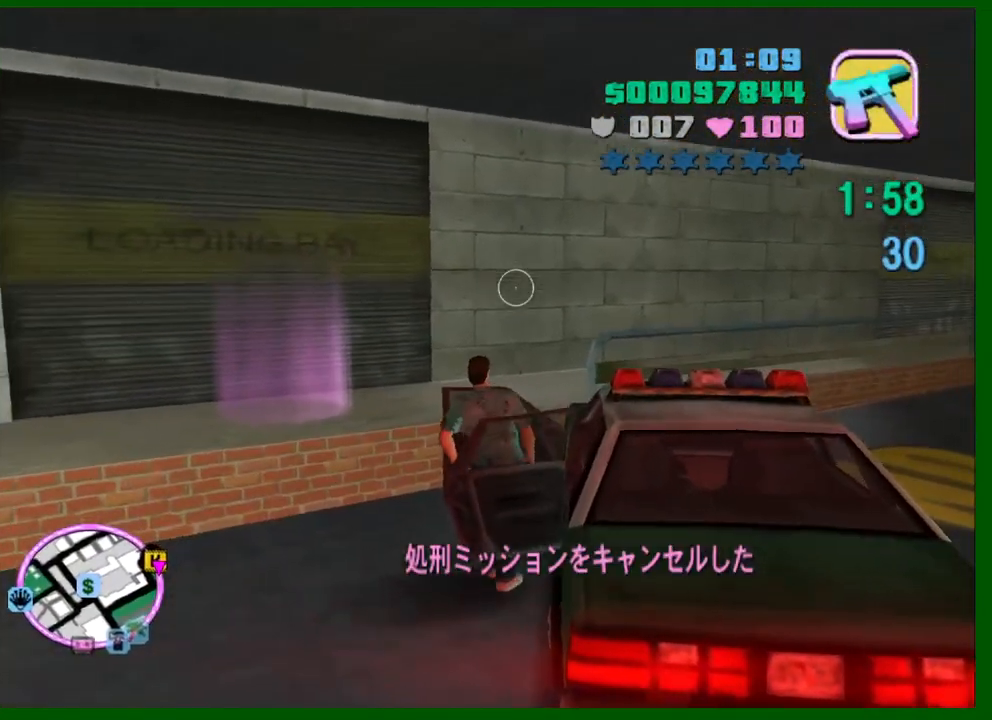
{"keys": ["shift", "w"], "mouse": [], "events": [[50, "a", "up"], [183, "space", "down"], [283, "space", "up"]]}
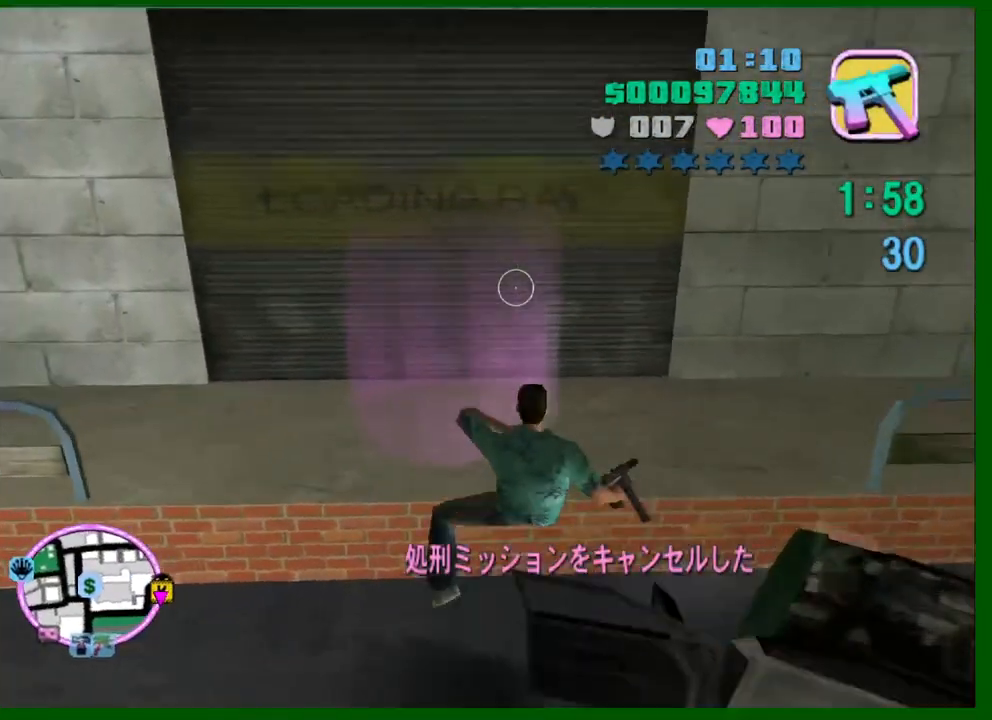
{"keys": [], "mouse": [], "events": [[250, "shift", "up"], [433, "w", "up"]]}